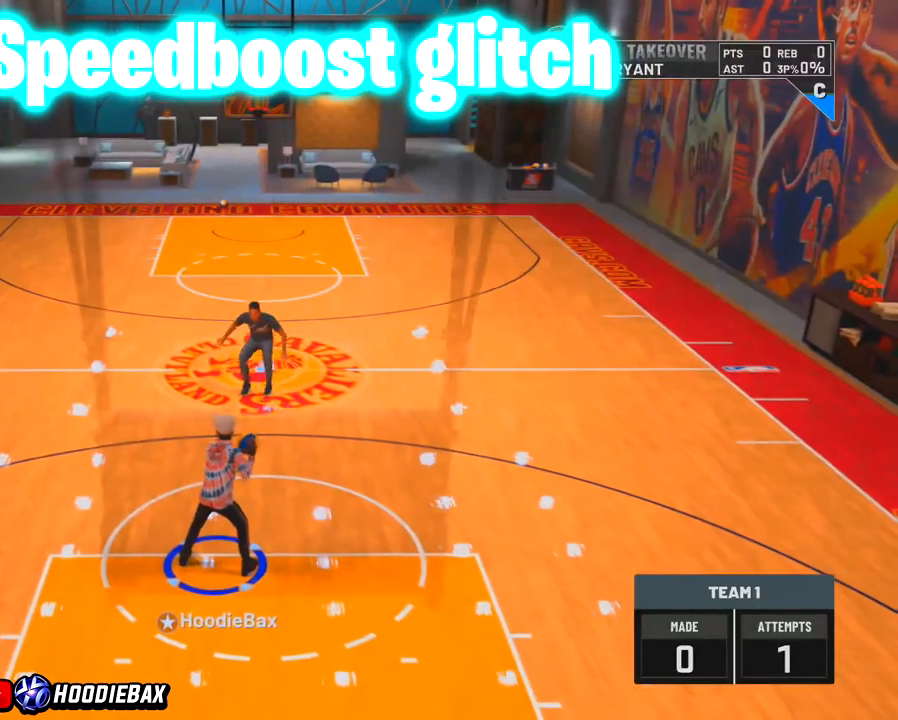
Gameplay with a controller (PlayStation layout); each line is a JSON object with the inputs held at the frame after it. "events" lists button and stick changes between this image and that frame as [ms after this image, input, new state], when the widget could be followed in between. Not read: L3 R3.
{"buttons": [], "left_stick": "up-right", "right_stick": "center", "events": [[33, "left_stick", "up-right"]]}
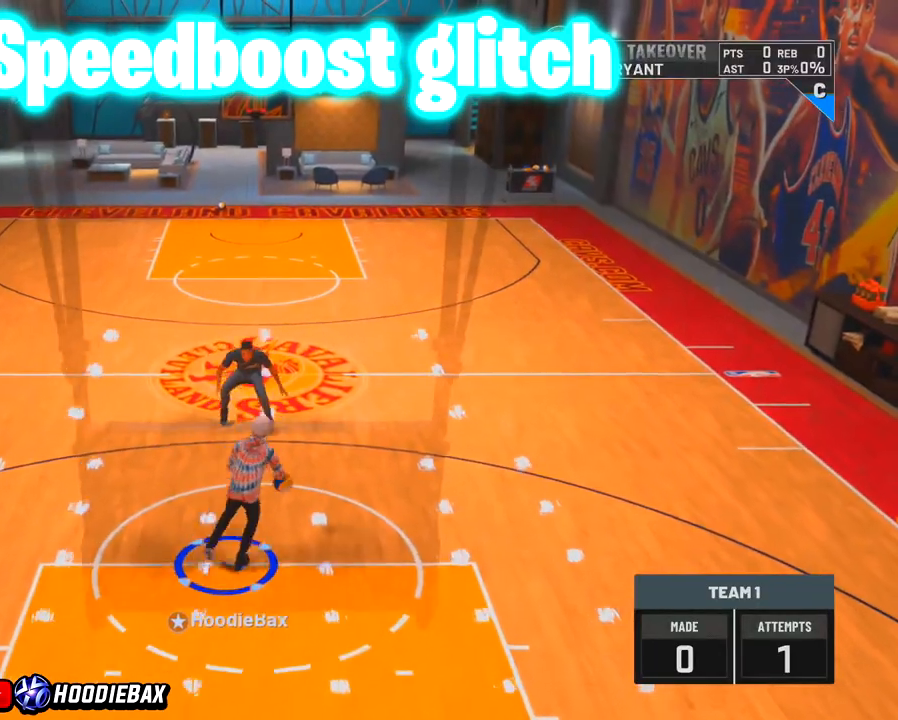
{"buttons": [], "left_stick": "up-right", "right_stick": "center", "events": []}
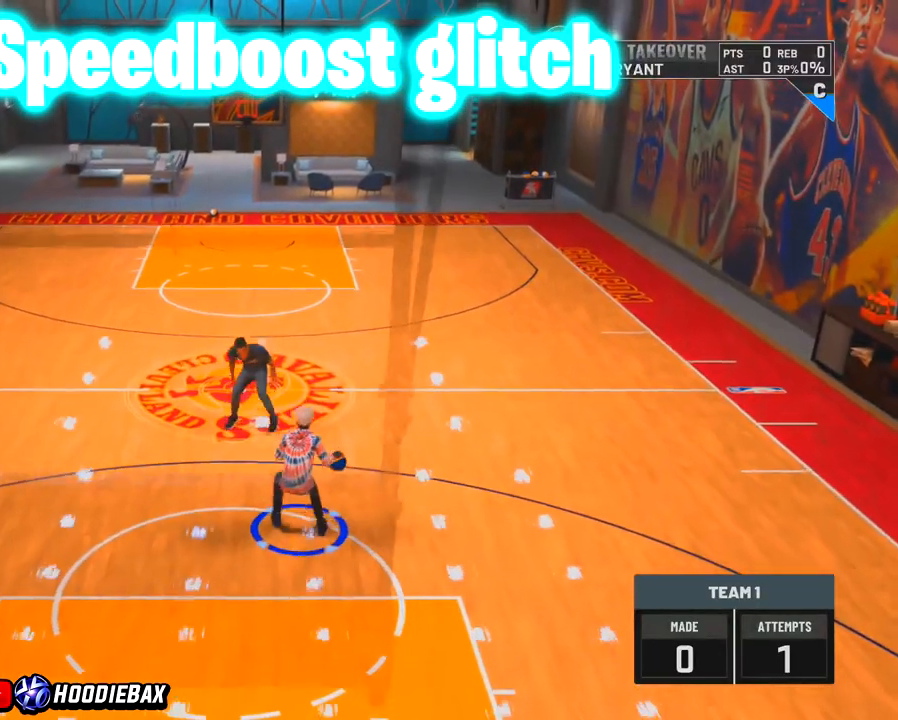
{"buttons": [], "left_stick": "center", "right_stick": "center", "events": [[66, "left_stick", "center"]]}
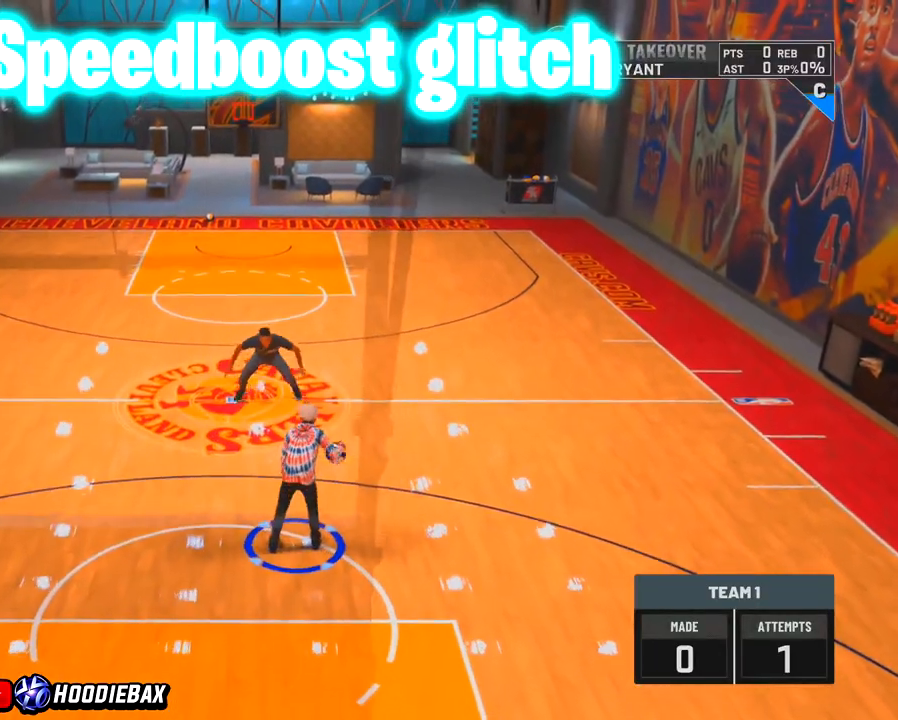
{"buttons": [], "left_stick": "center", "right_stick": "center", "events": []}
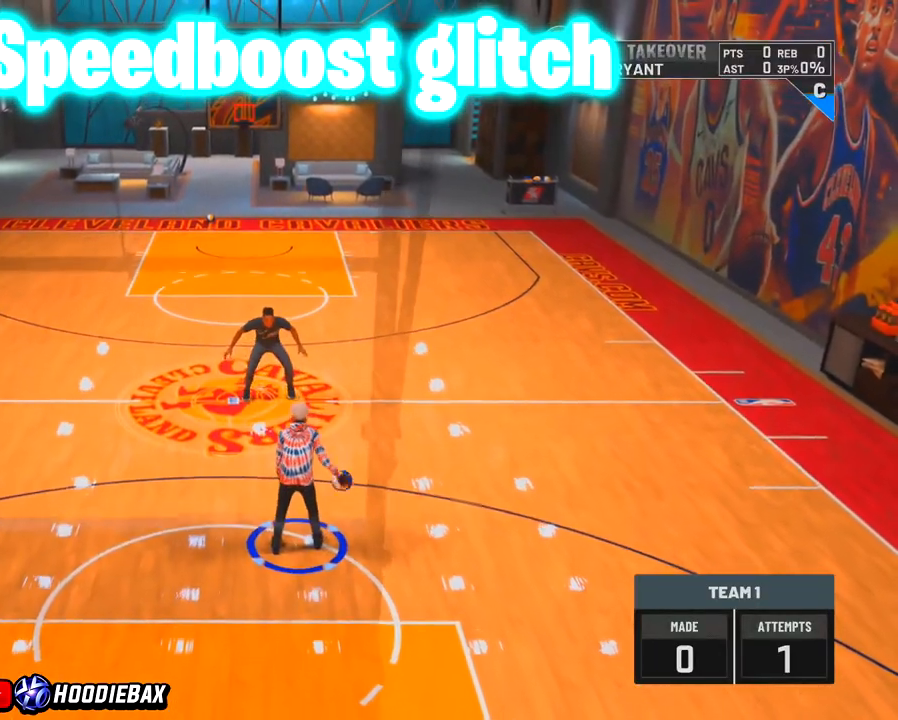
{"buttons": [], "left_stick": "center", "right_stick": "center", "events": []}
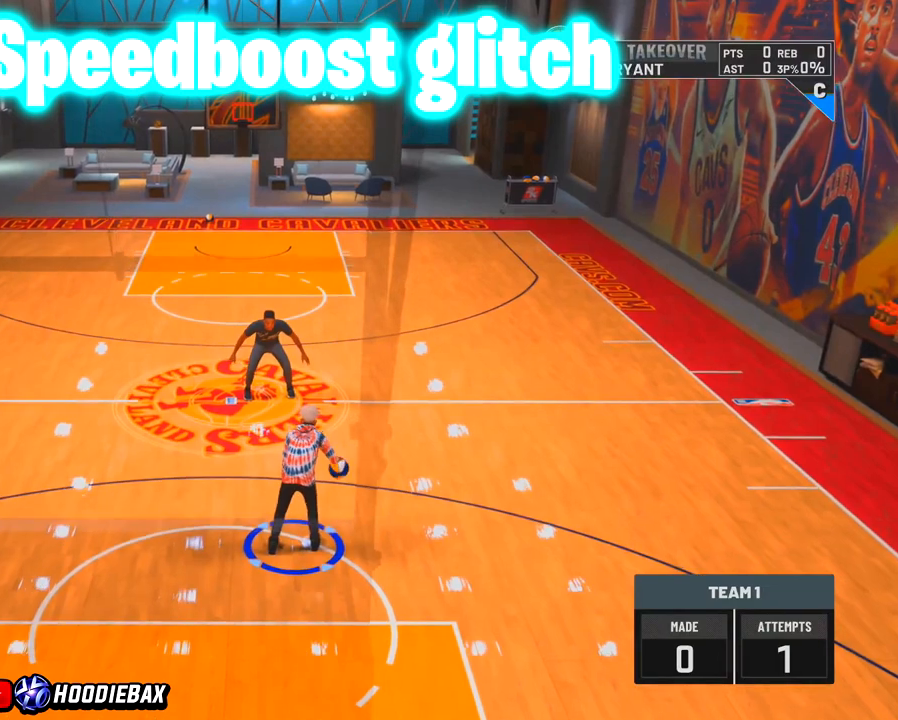
{"buttons": [], "left_stick": "center", "right_stick": "center", "events": []}
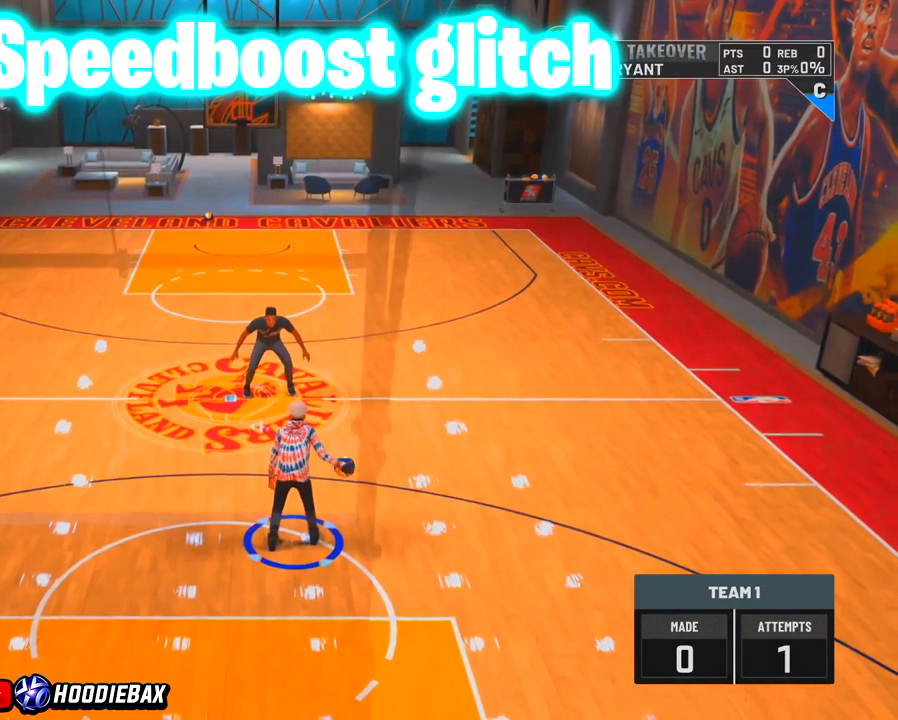
{"buttons": [], "left_stick": "center", "right_stick": "center", "events": [[66, "right_stick", "up"], [233, "right_stick", "center"]]}
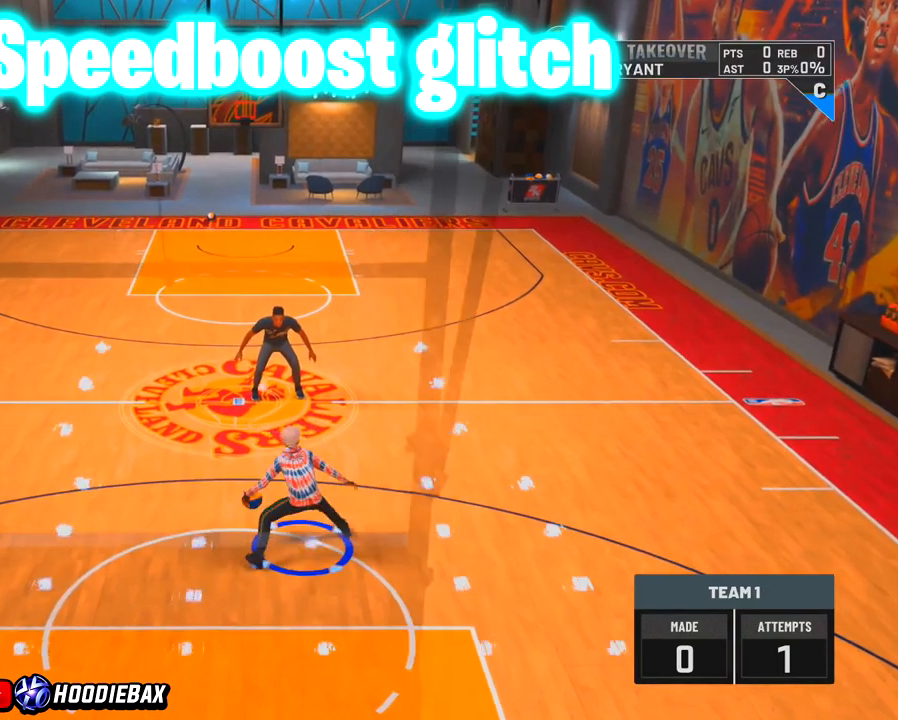
{"buttons": [], "left_stick": "center", "right_stick": "center", "events": []}
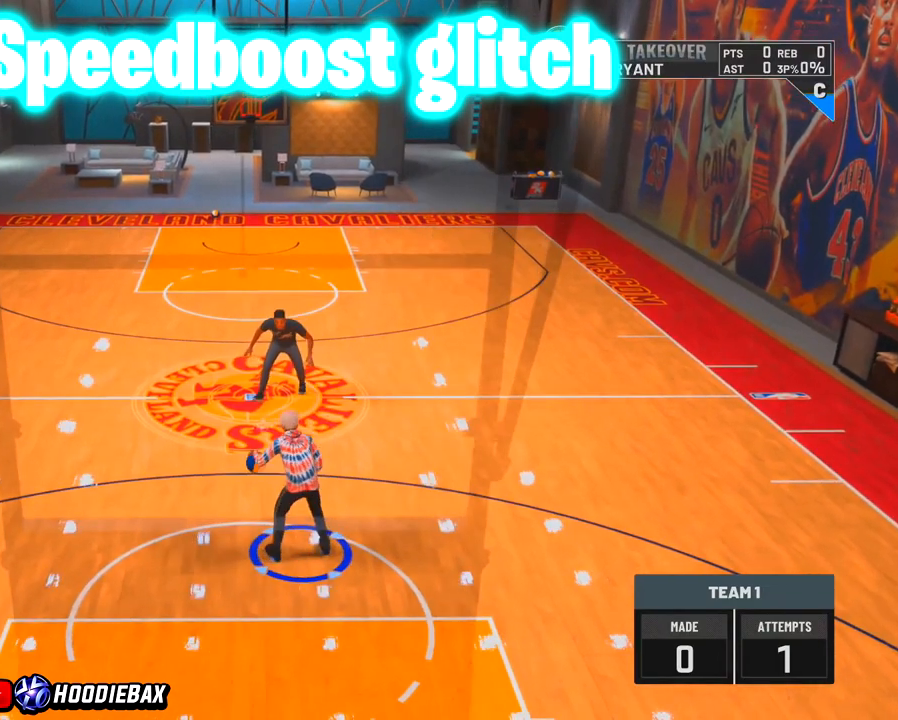
{"buttons": [], "left_stick": "center", "right_stick": "center", "events": []}
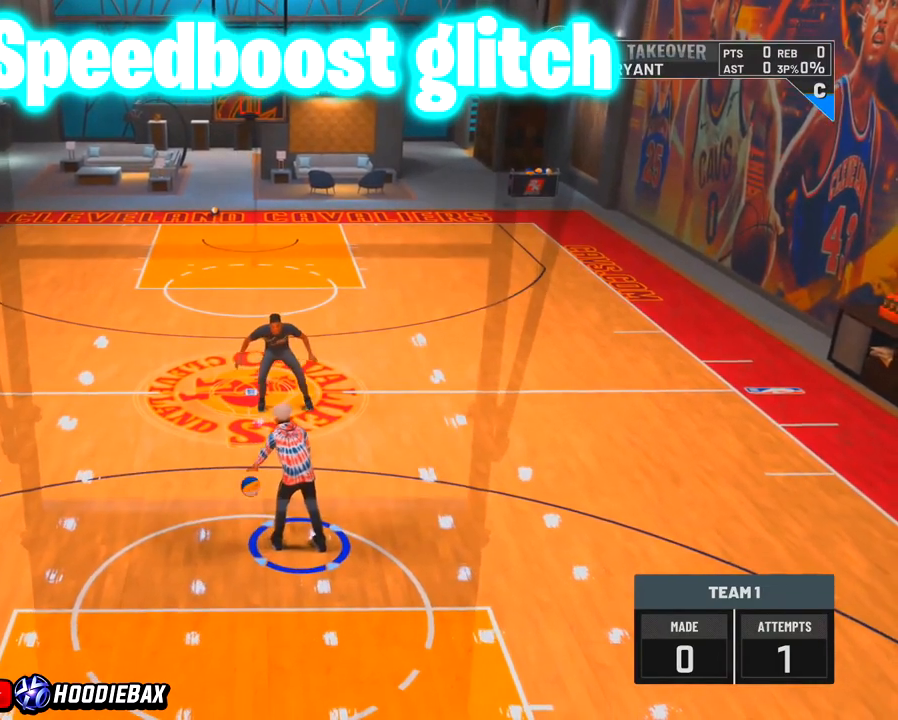
{"buttons": [], "left_stick": "center", "right_stick": "center", "events": []}
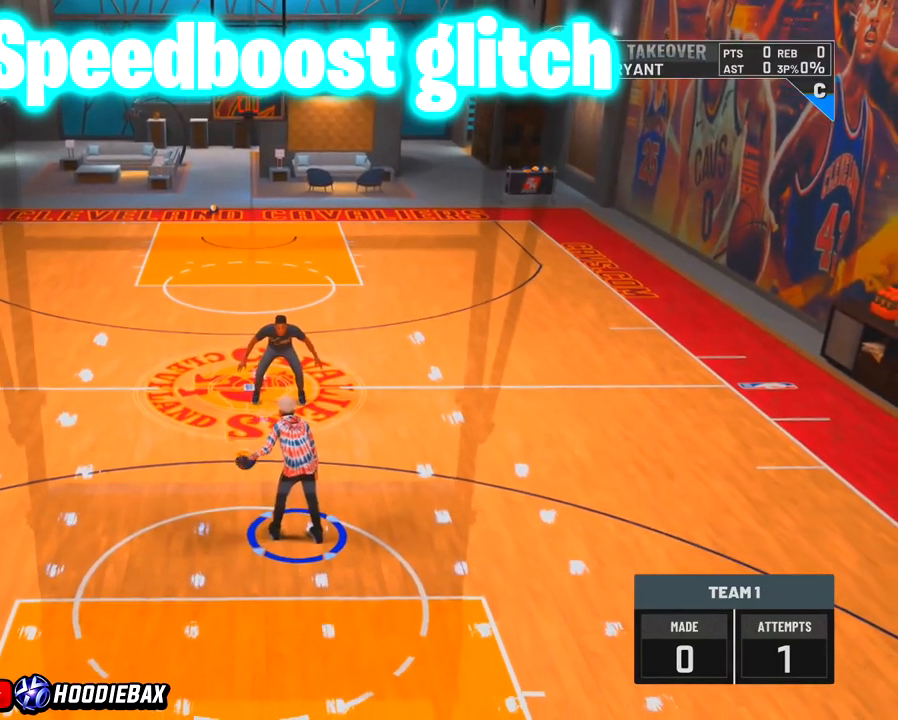
{"buttons": [], "left_stick": "center", "right_stick": "center", "events": []}
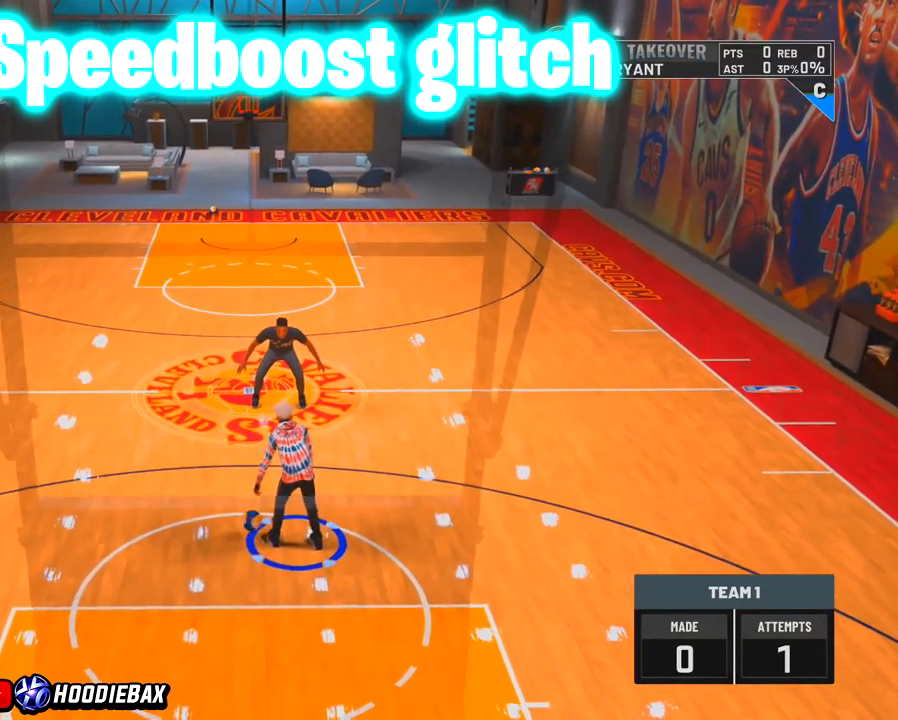
{"buttons": [], "left_stick": "center", "right_stick": "center", "events": []}
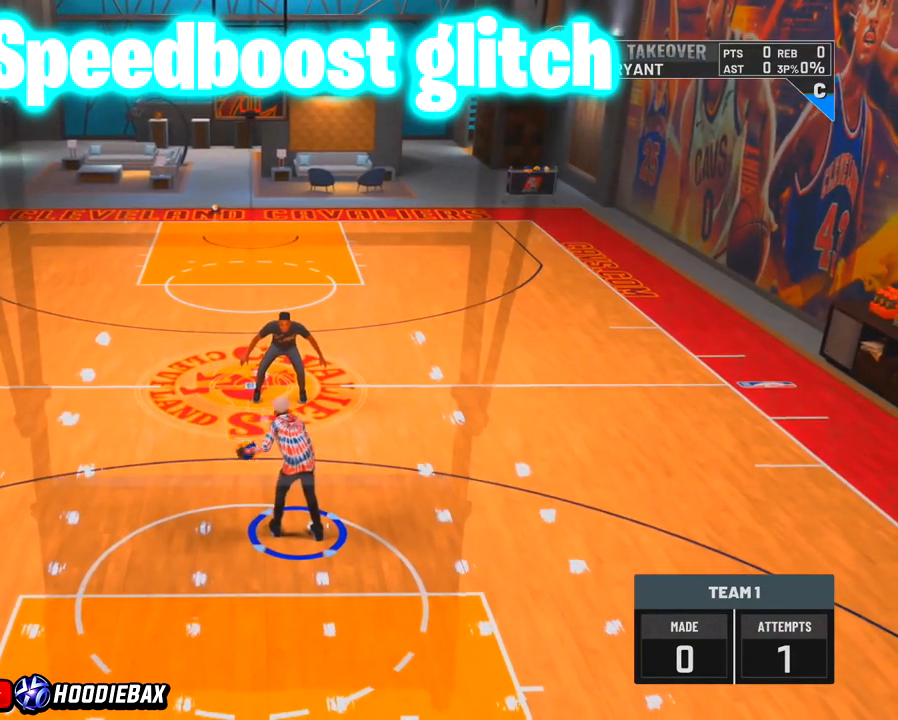
{"buttons": [], "left_stick": "center", "right_stick": "center", "events": []}
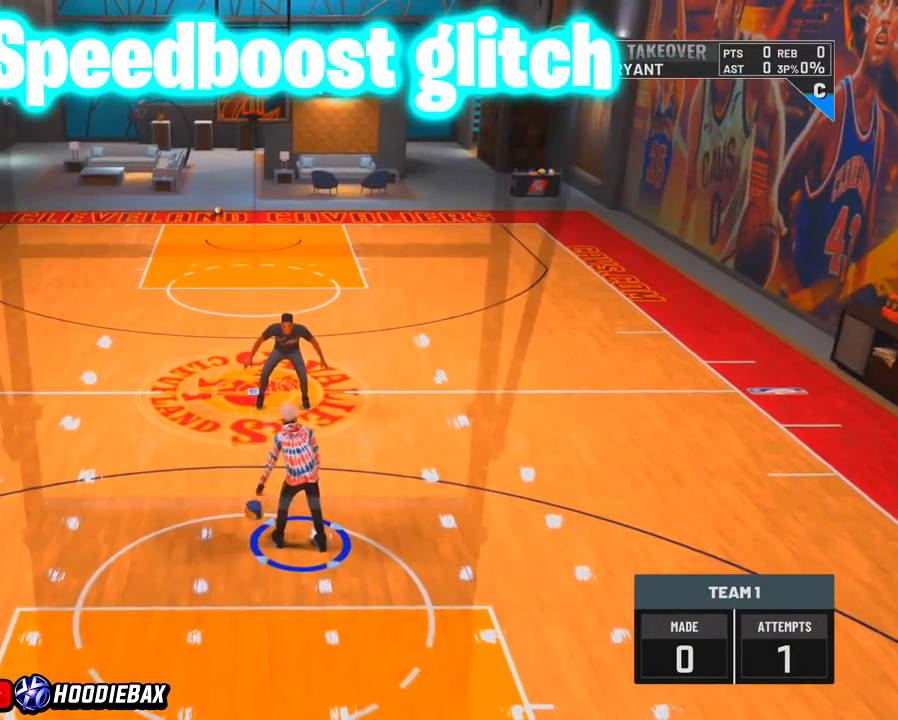
{"buttons": [], "left_stick": "center", "right_stick": "center", "events": []}
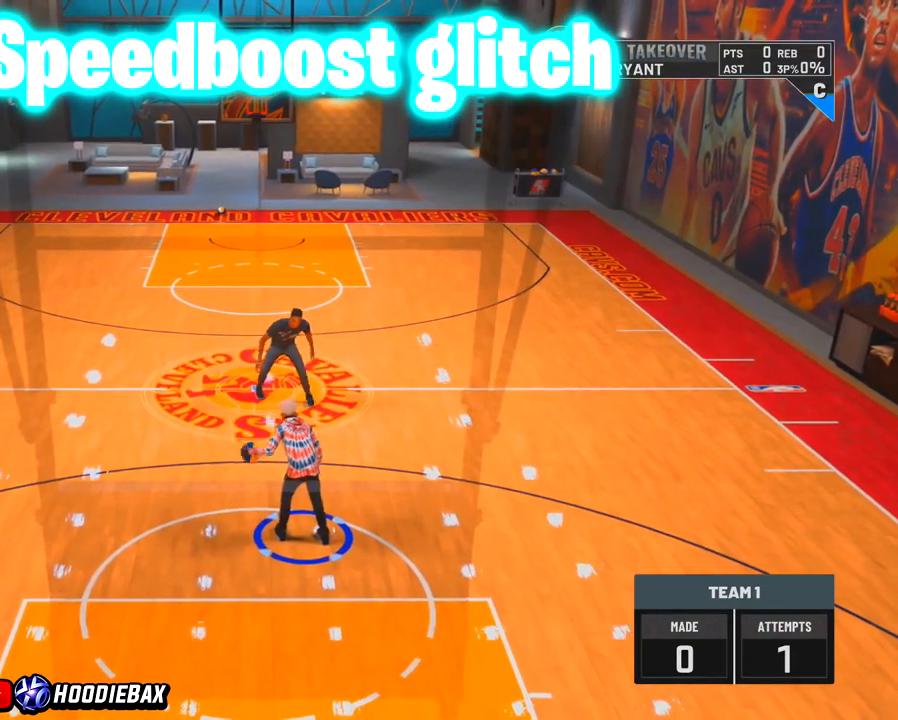
{"buttons": [], "left_stick": "center", "right_stick": "center", "events": []}
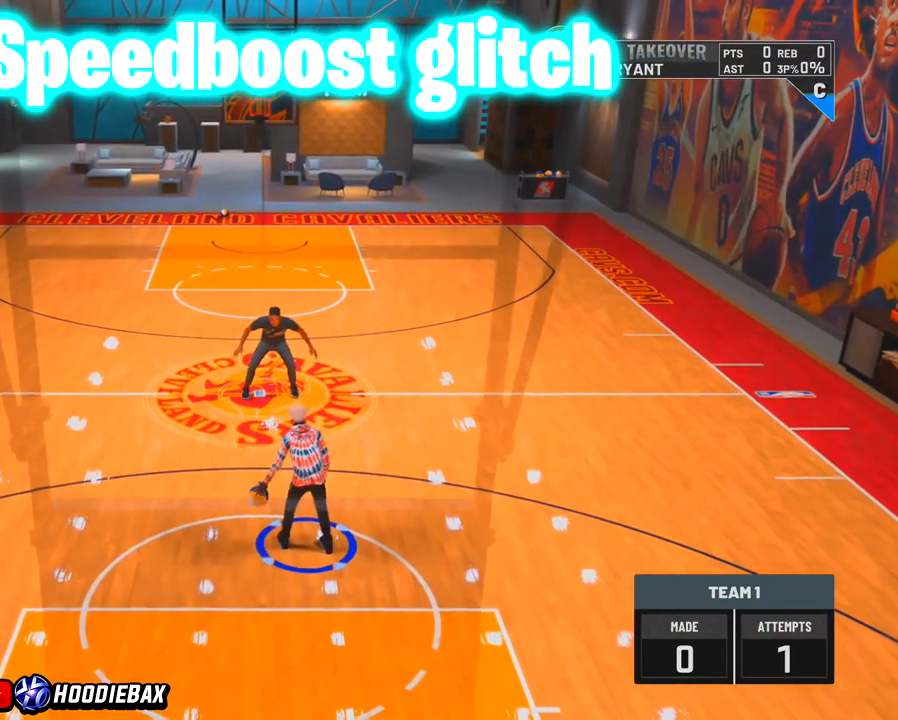
{"buttons": [], "left_stick": "center", "right_stick": "center", "events": []}
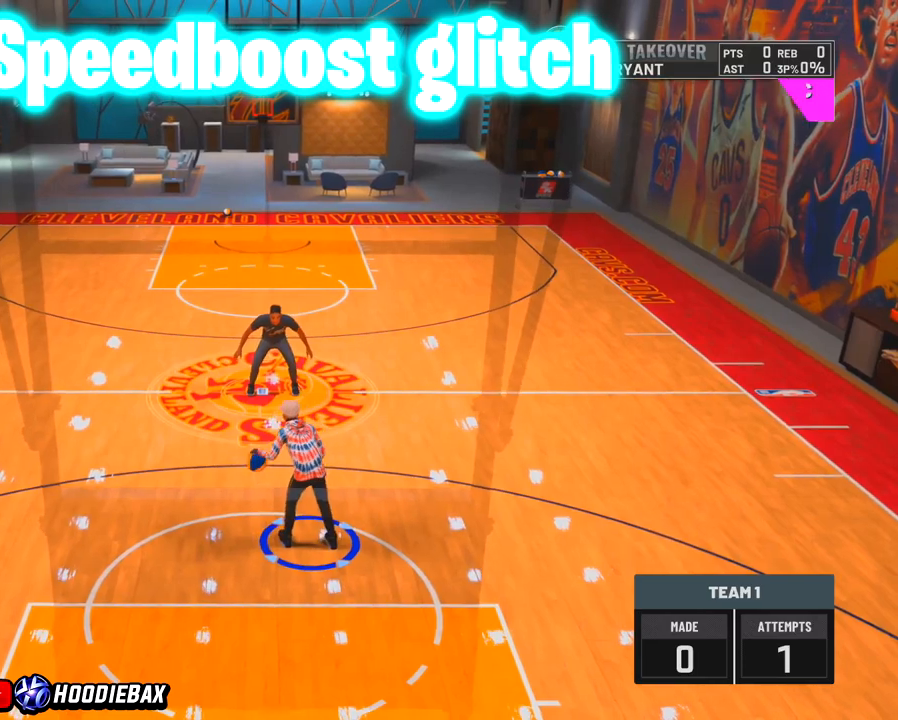
{"buttons": ["R2"], "left_stick": "up-left", "right_stick": "center", "events": [[33, "R2", "down"], [33, "left_stick", "up-left"]]}
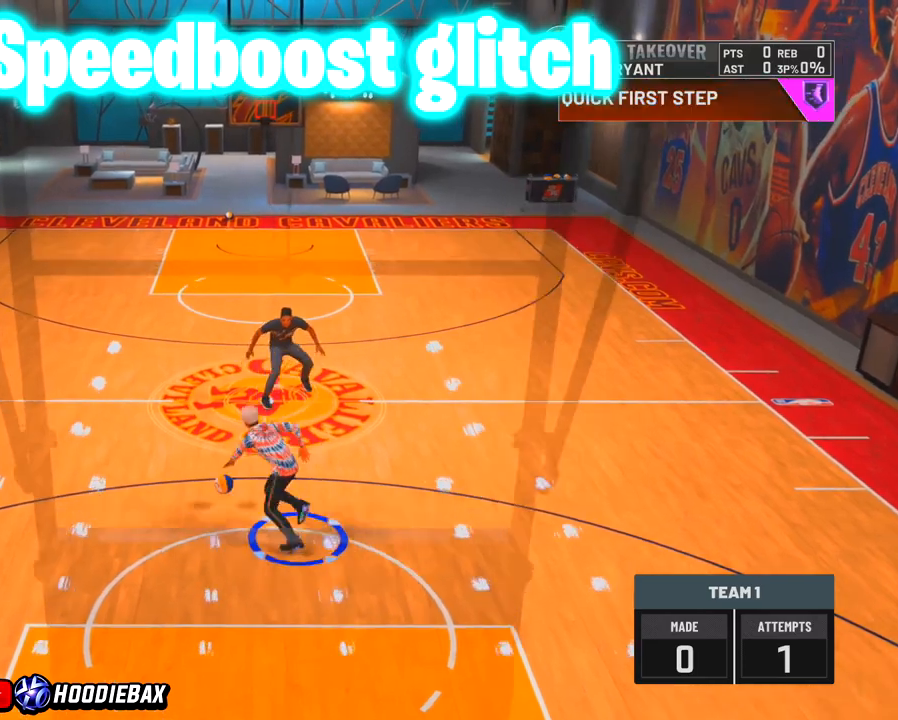
{"buttons": ["R2"], "left_stick": "up-left", "right_stick": "center", "events": []}
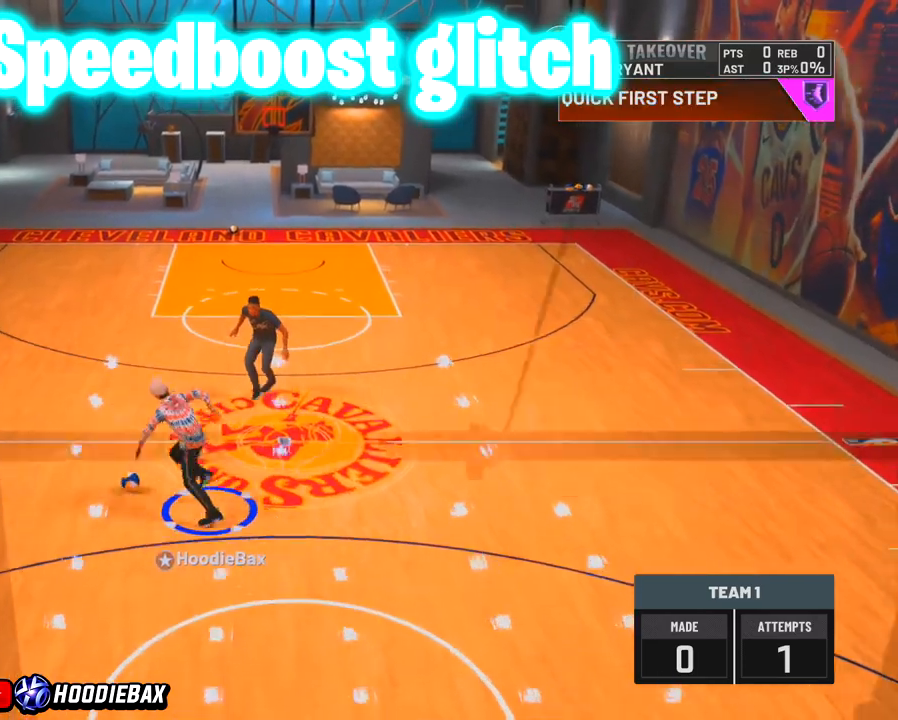
{"buttons": ["R2"], "left_stick": "left", "right_stick": "center", "events": [[233, "left_stick", "left"]]}
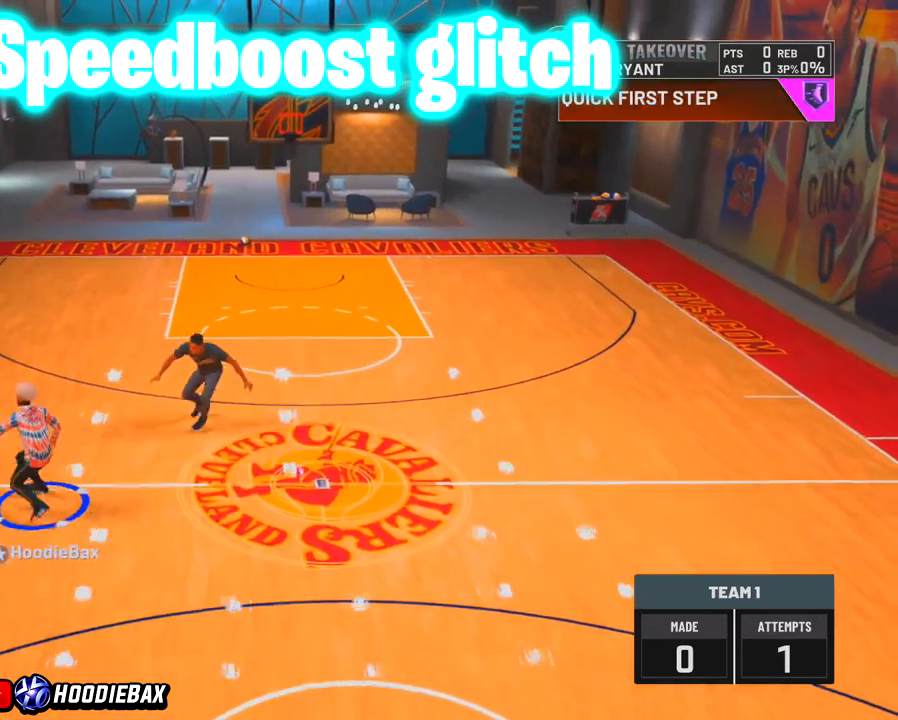
{"buttons": [], "left_stick": "center", "right_stick": "center", "events": [[67, "R2", "up"], [67, "left_stick", "center"]]}
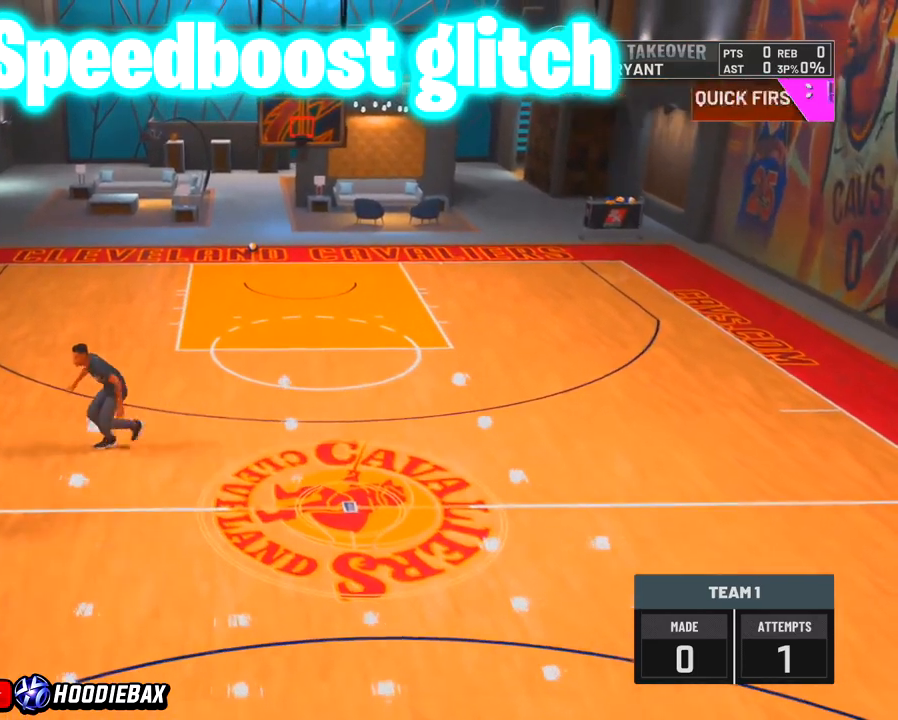
{"buttons": [], "left_stick": "center", "right_stick": "center", "events": [[233, "right_stick", "down"], [333, "right_stick", "center"]]}
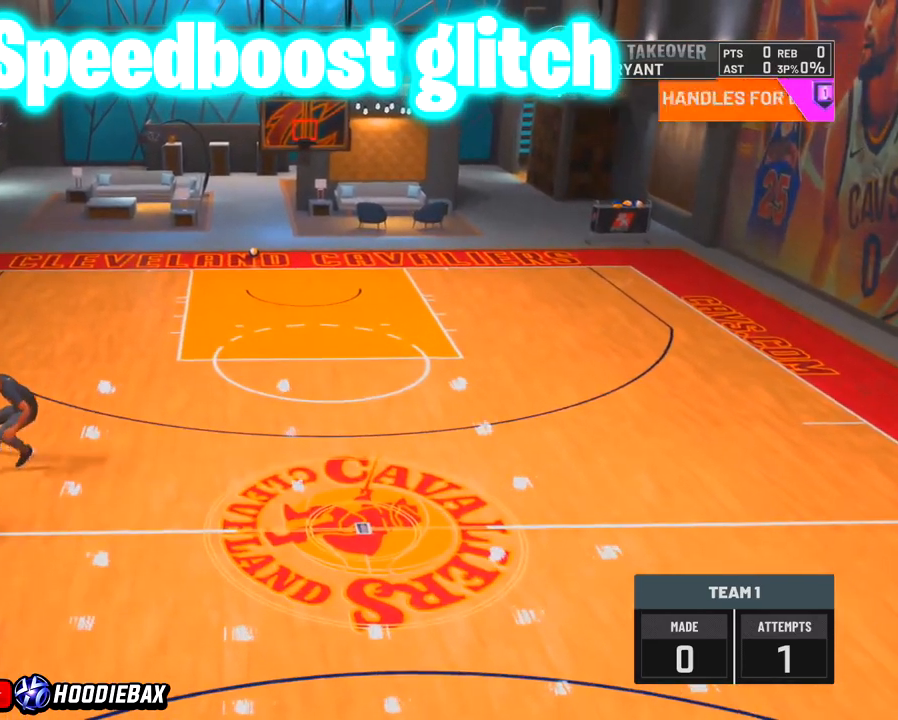
{"buttons": ["R2"], "left_stick": "up-right", "right_stick": "center", "events": [[200, "left_stick", "up-right"], [401, "R2", "down"]]}
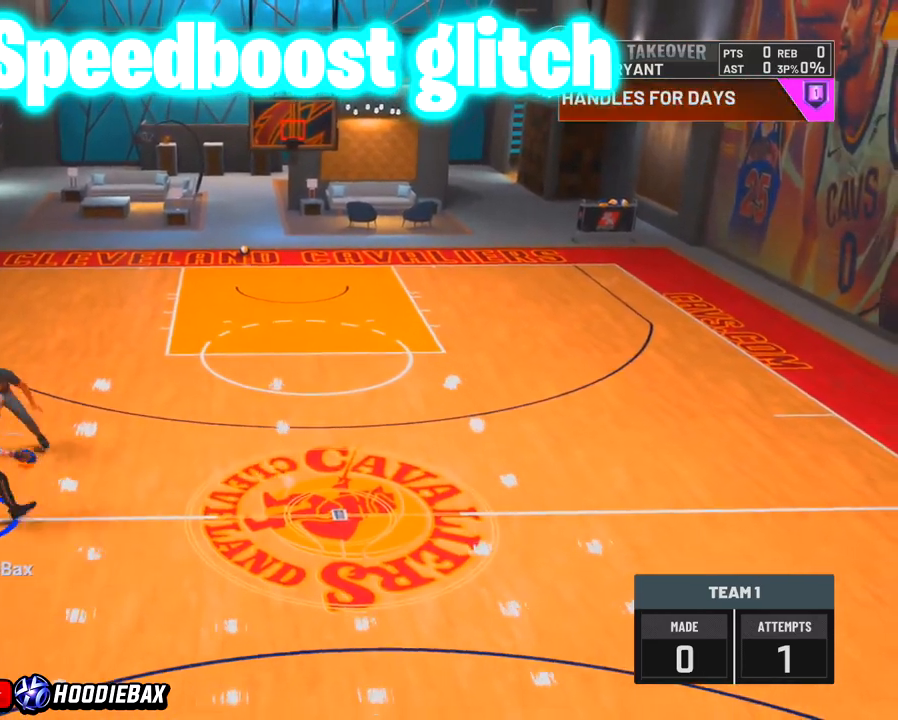
{"buttons": ["R2"], "left_stick": "right", "right_stick": "center", "events": [[267, "left_stick", "right"]]}
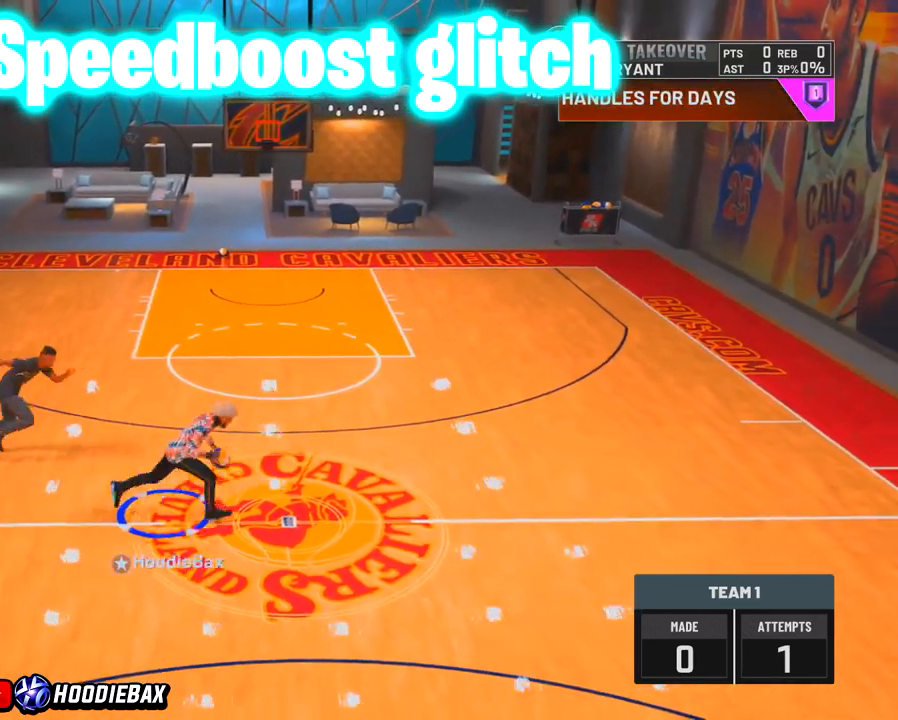
{"buttons": ["R2"], "left_stick": "right", "right_stick": "center", "events": []}
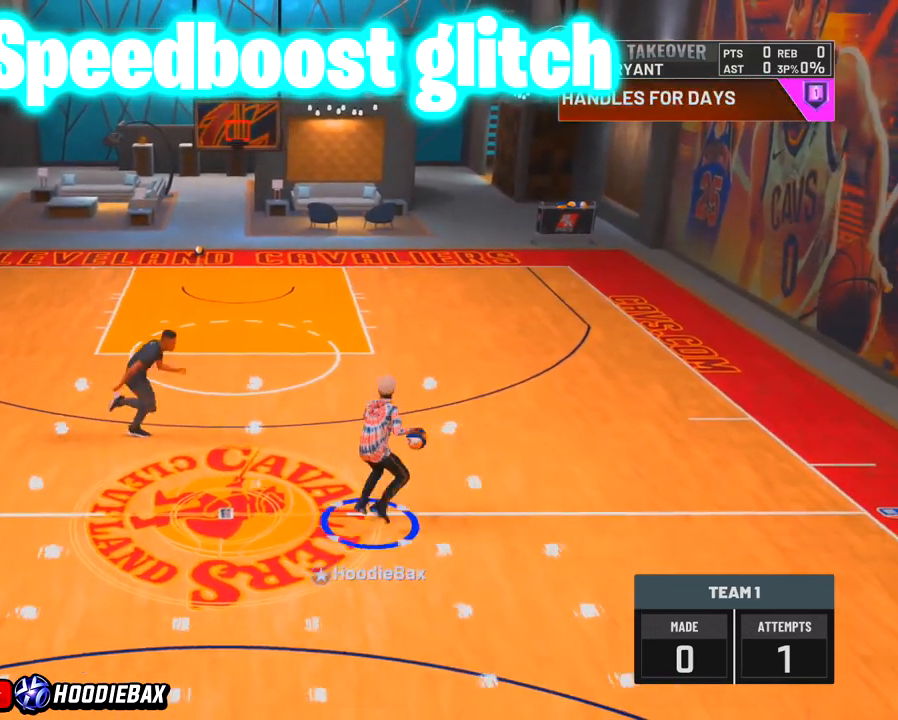
{"buttons": ["R2"], "left_stick": "right", "right_stick": "center", "events": []}
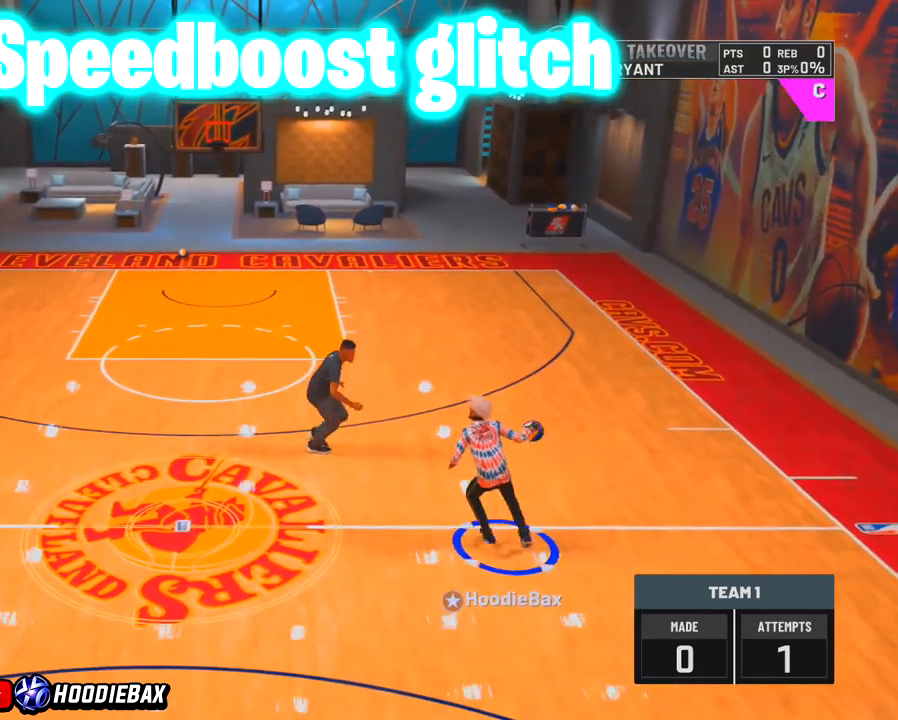
{"buttons": ["R2"], "left_stick": "right", "right_stick": "center", "events": []}